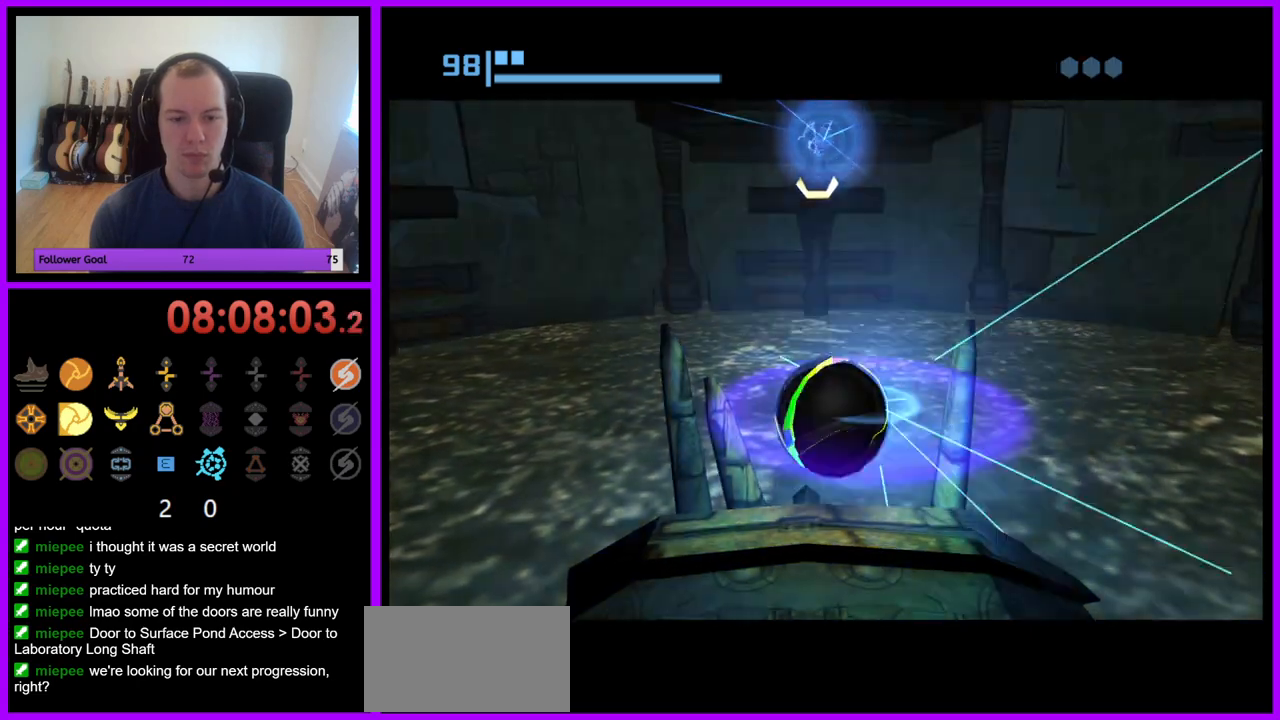
Gameplay with a controller (Nintendo layout); each line is a JSON object with the inputs held at the frame after it. "events" lists button and stick changes between this image and that frame as [ms after this image, input, new state], when the widget could be followed in between. Not read: L3 R3.
{"buttons": [], "left_stick": "center", "right_stick": "center", "events": [[217, "left_stick", "down"], [417, "left_stick", "center"]]}
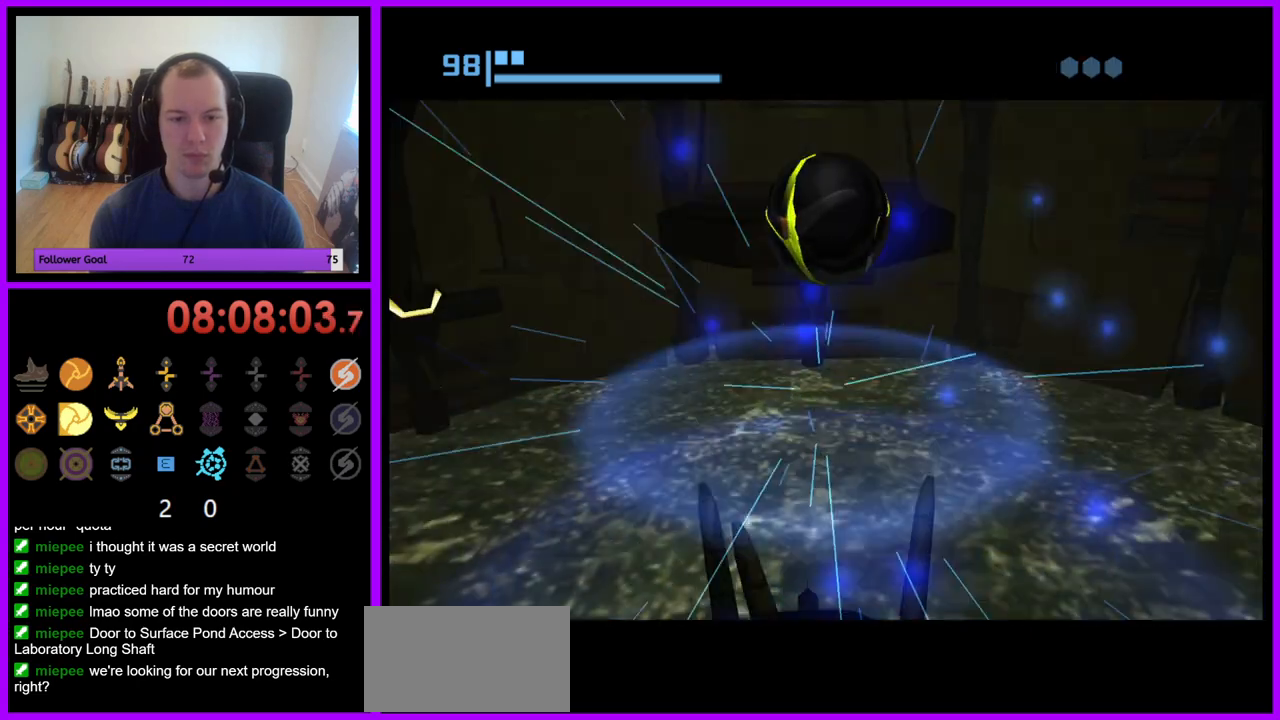
{"buttons": [], "left_stick": "up", "right_stick": "center", "events": [[333, "left_stick", "up"]]}
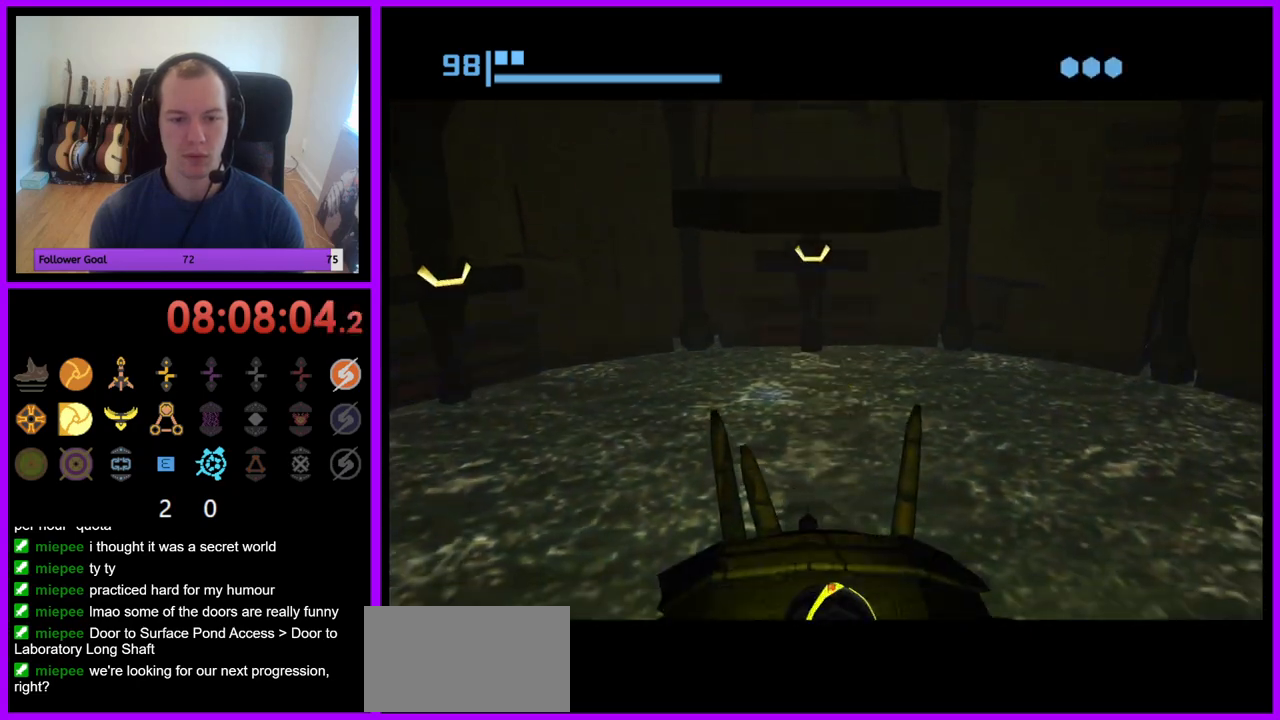
{"buttons": [], "left_stick": "center", "right_stick": "center", "events": [[133, "left_stick", "center"], [350, "left_stick", "up"], [450, "left_stick", "center"]]}
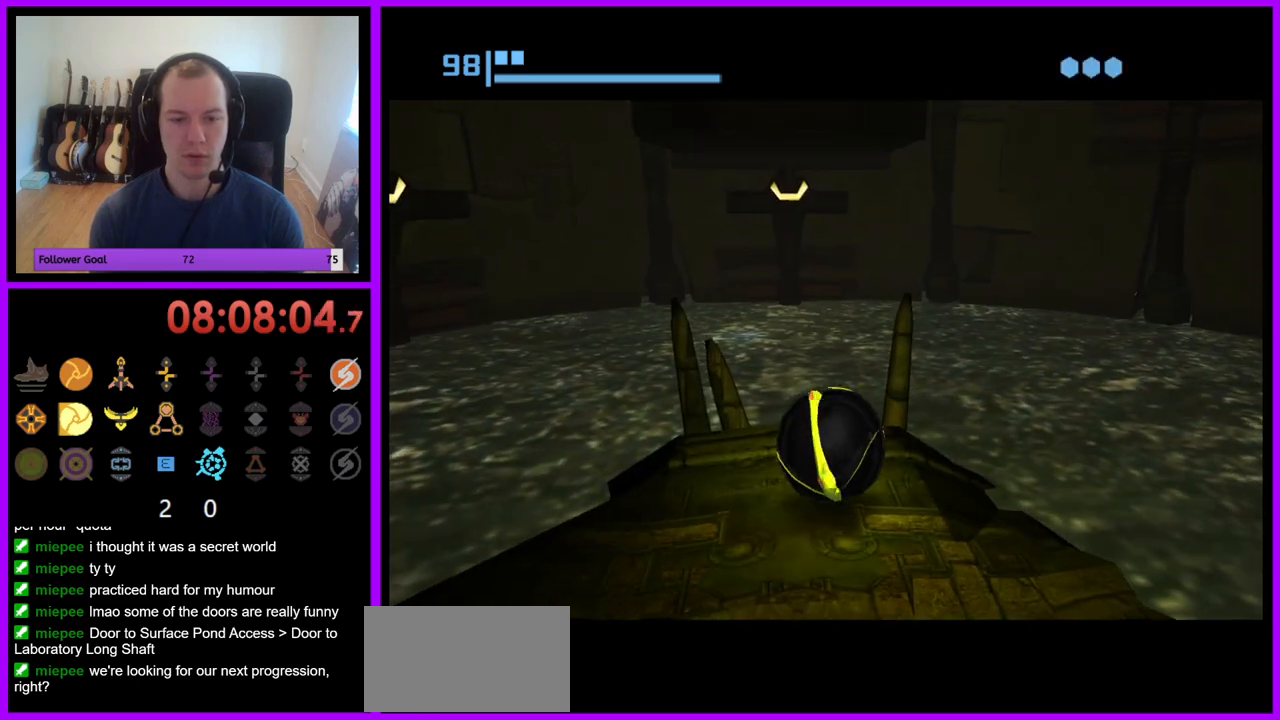
{"buttons": [], "left_stick": "up", "right_stick": "center", "events": [[150, "left_stick", "left"], [250, "left_stick", "center"], [400, "left_stick", "up"]]}
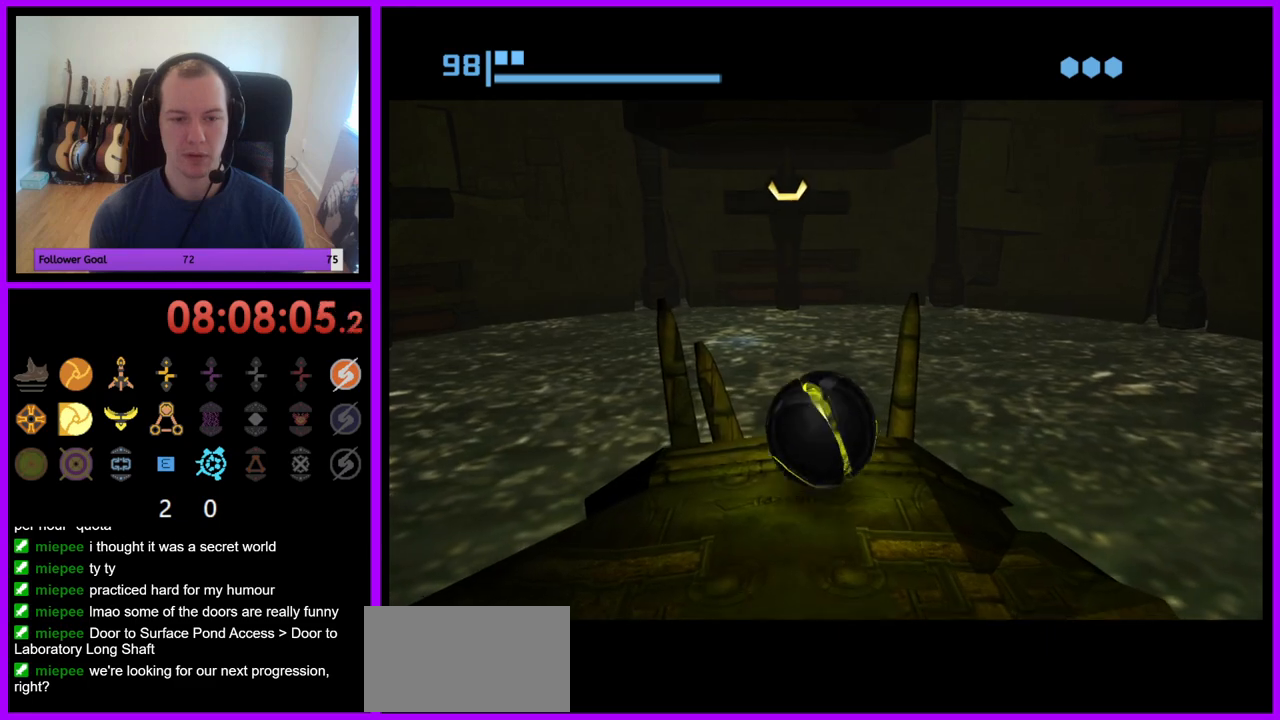
{"buttons": ["A"], "left_stick": "center", "right_stick": "center", "events": [[33, "left_stick", "center"], [183, "left_stick", "down-left"], [283, "left_stick", "center"], [433, "A", "down"]]}
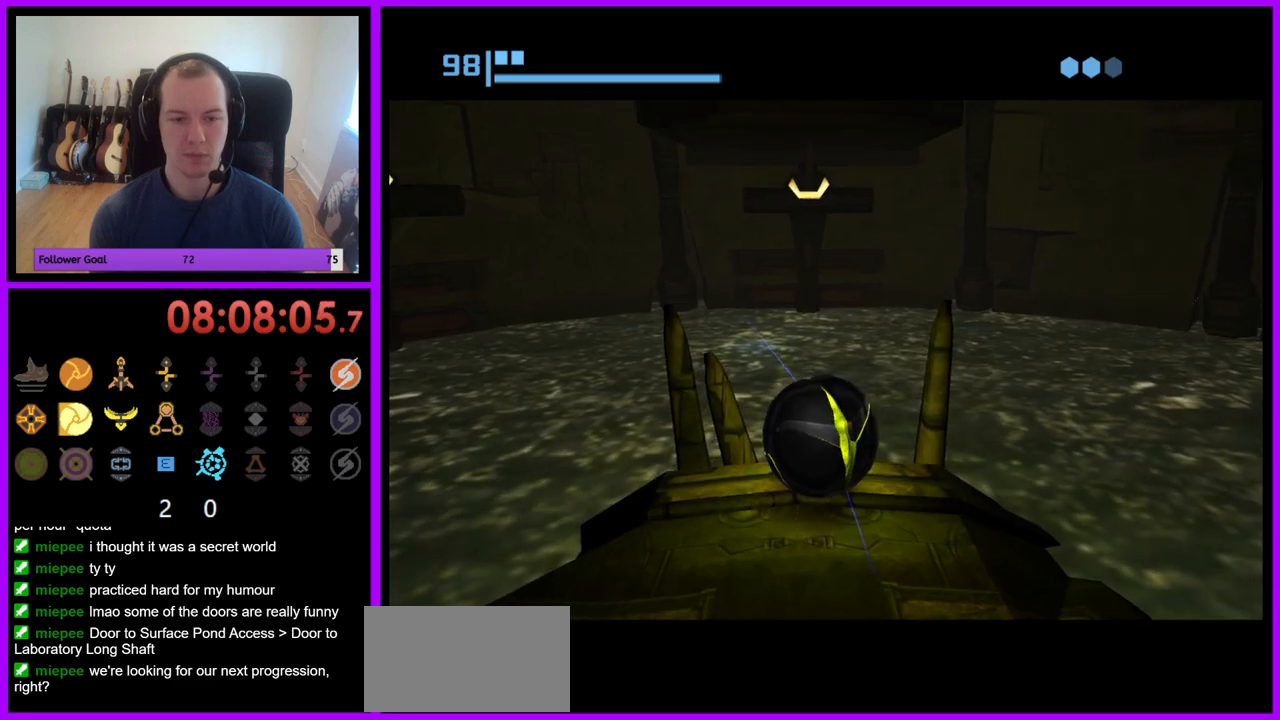
{"buttons": [], "left_stick": "center", "right_stick": "center", "events": [[33, "A", "up"], [367, "left_stick", "up-left"], [450, "left_stick", "center"]]}
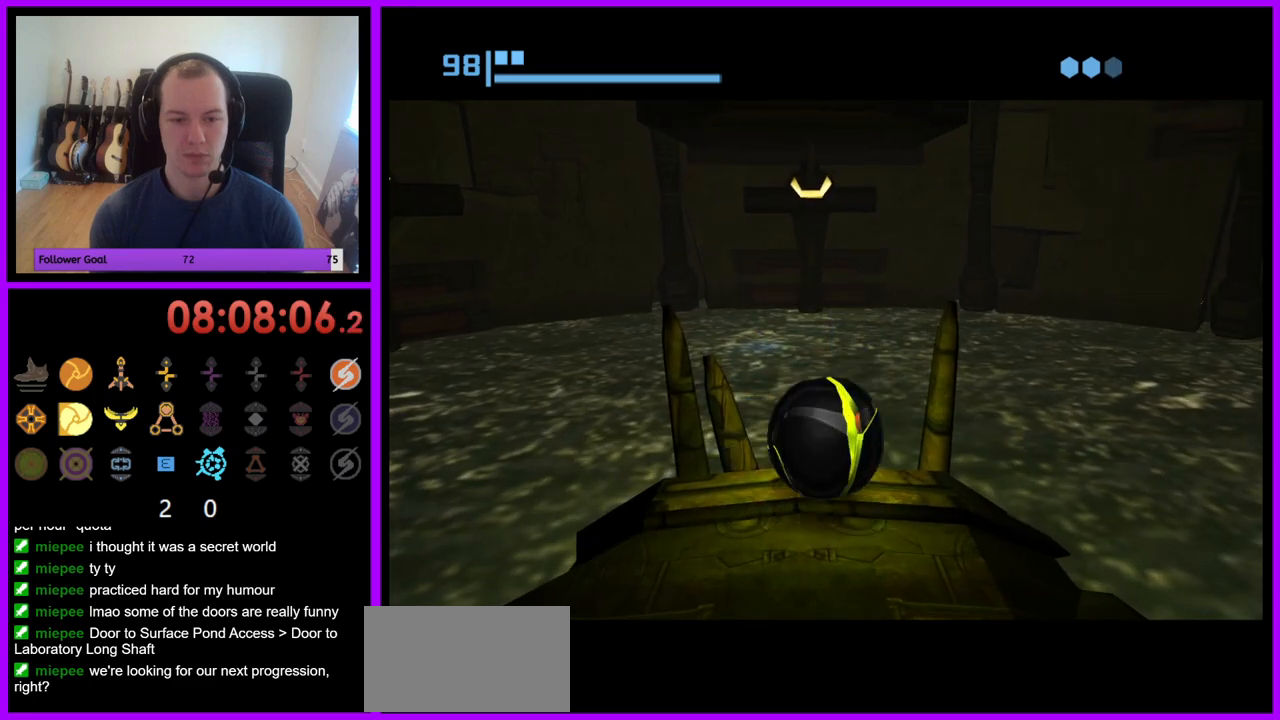
{"buttons": [], "left_stick": "center", "right_stick": "center", "events": [[217, "left_stick", "down"], [317, "left_stick", "center"]]}
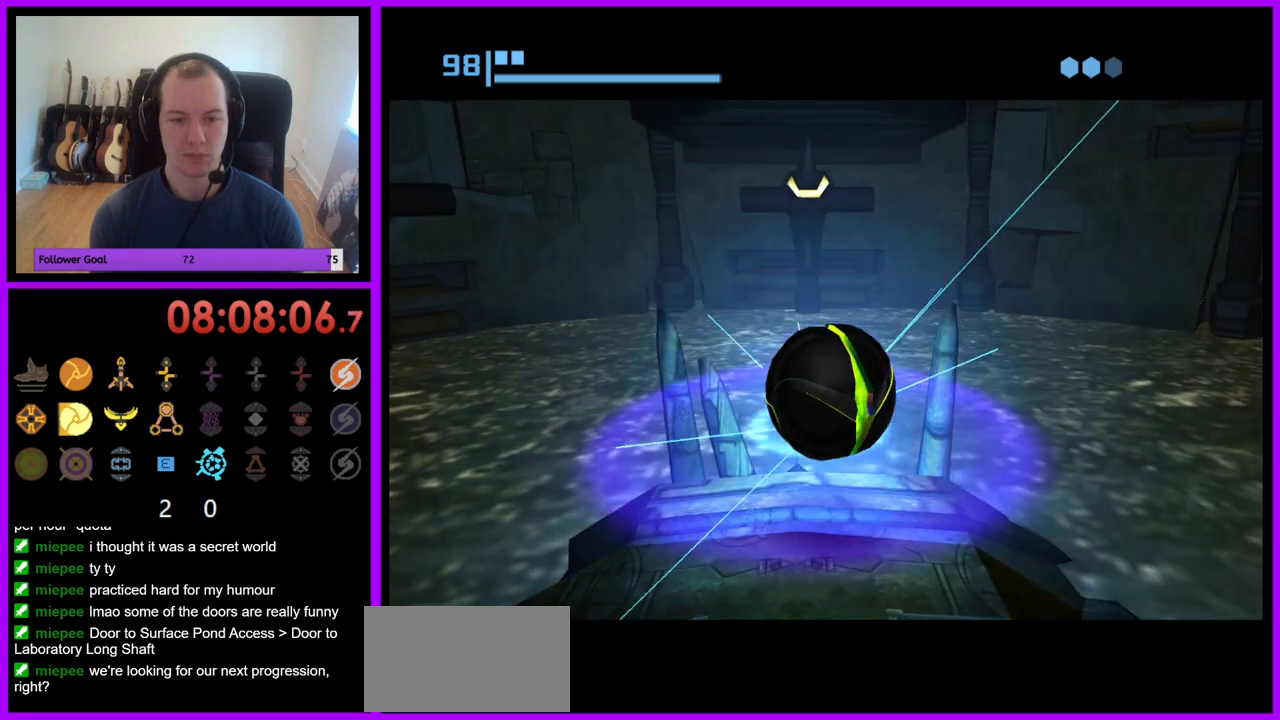
{"buttons": [], "left_stick": "up", "right_stick": "center", "events": [[483, "left_stick", "up"]]}
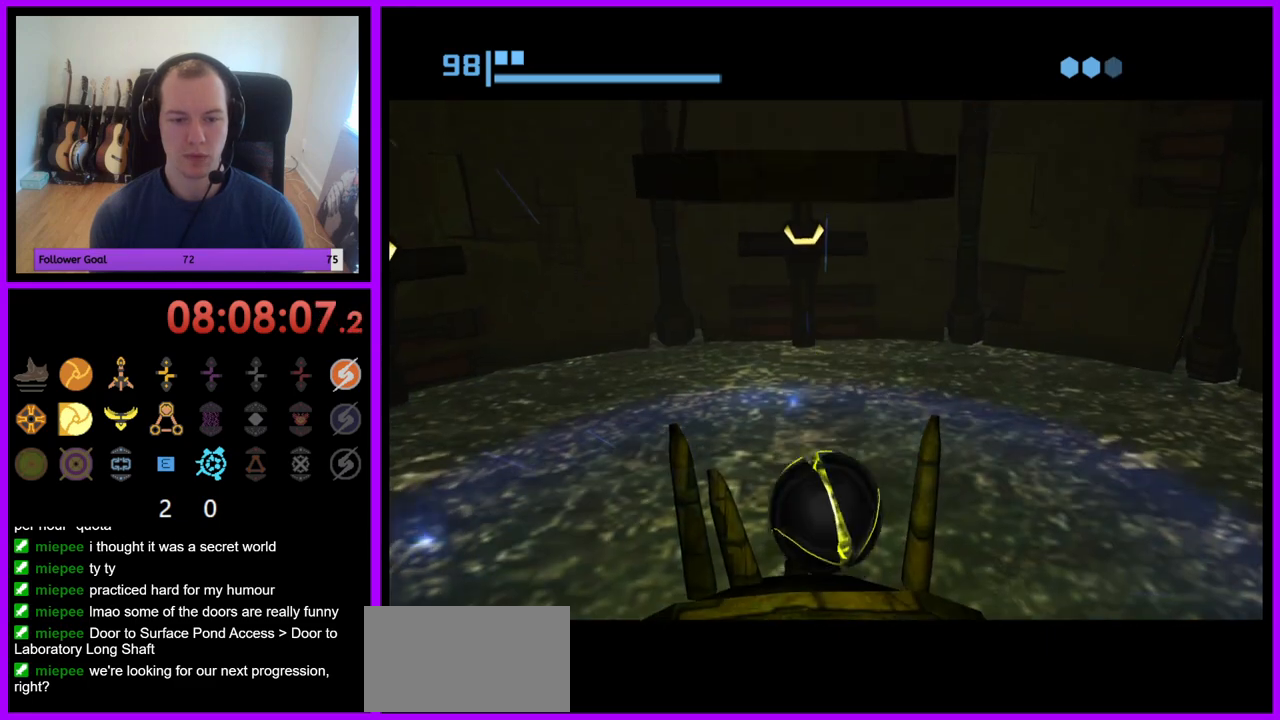
{"buttons": [], "left_stick": "center", "right_stick": "center", "events": [[117, "left_stick", "center"], [333, "left_stick", "up"], [433, "left_stick", "center"]]}
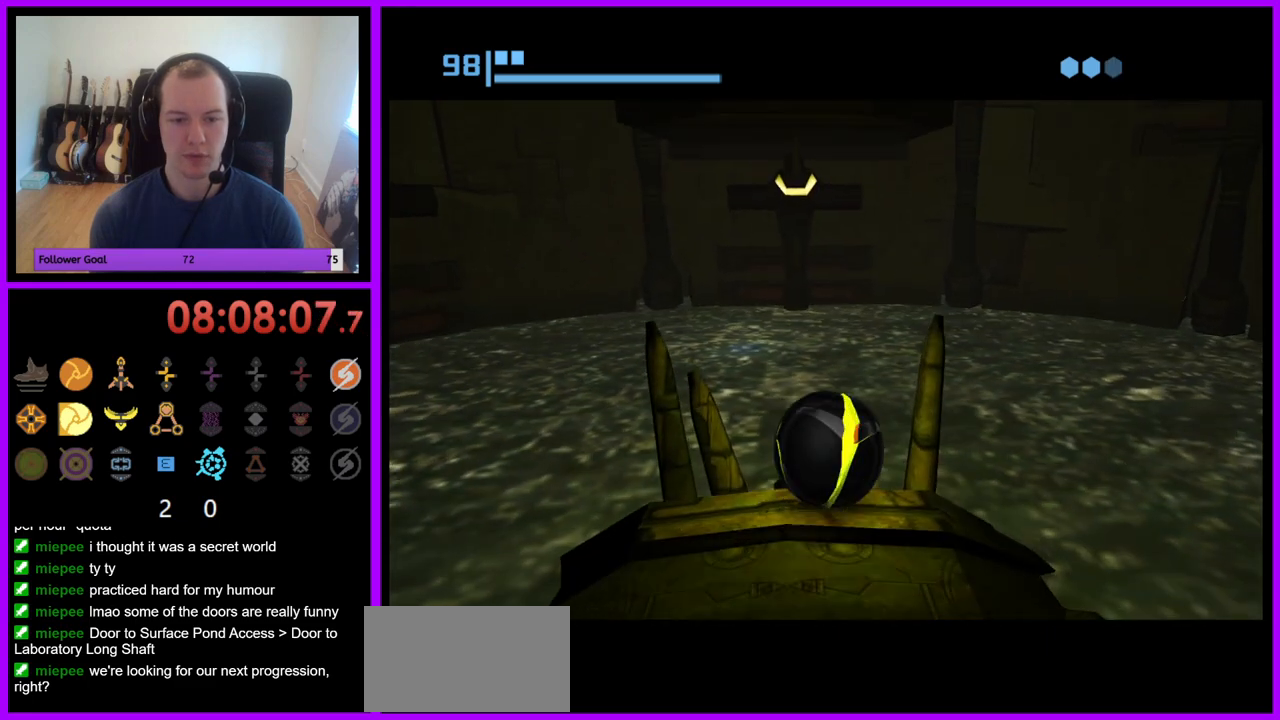
{"buttons": [], "left_stick": "center", "right_stick": "center", "events": [[83, "left_stick", "down-left"], [183, "left_stick", "center"]]}
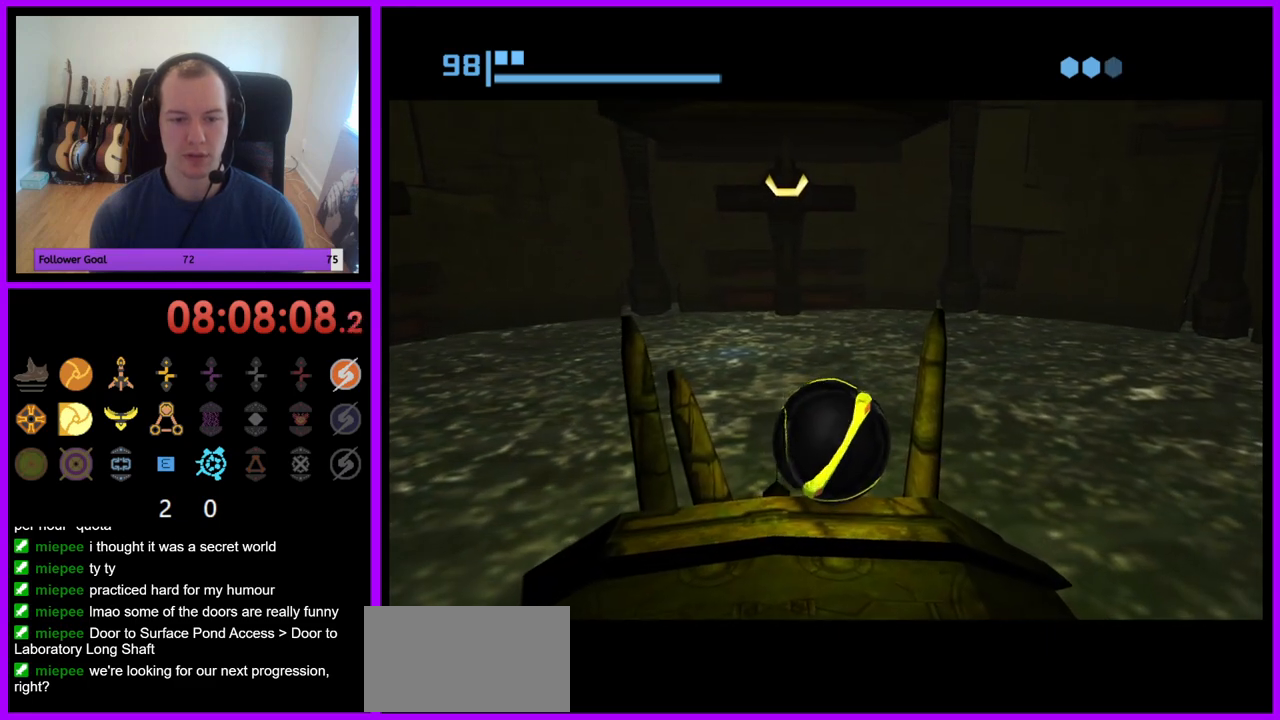
{"buttons": [], "left_stick": "down-left", "right_stick": "center", "events": [[17, "A", "down"], [133, "A", "up"], [167, "left_stick", "down-left"], [300, "left_stick", "center"], [450, "left_stick", "down-left"]]}
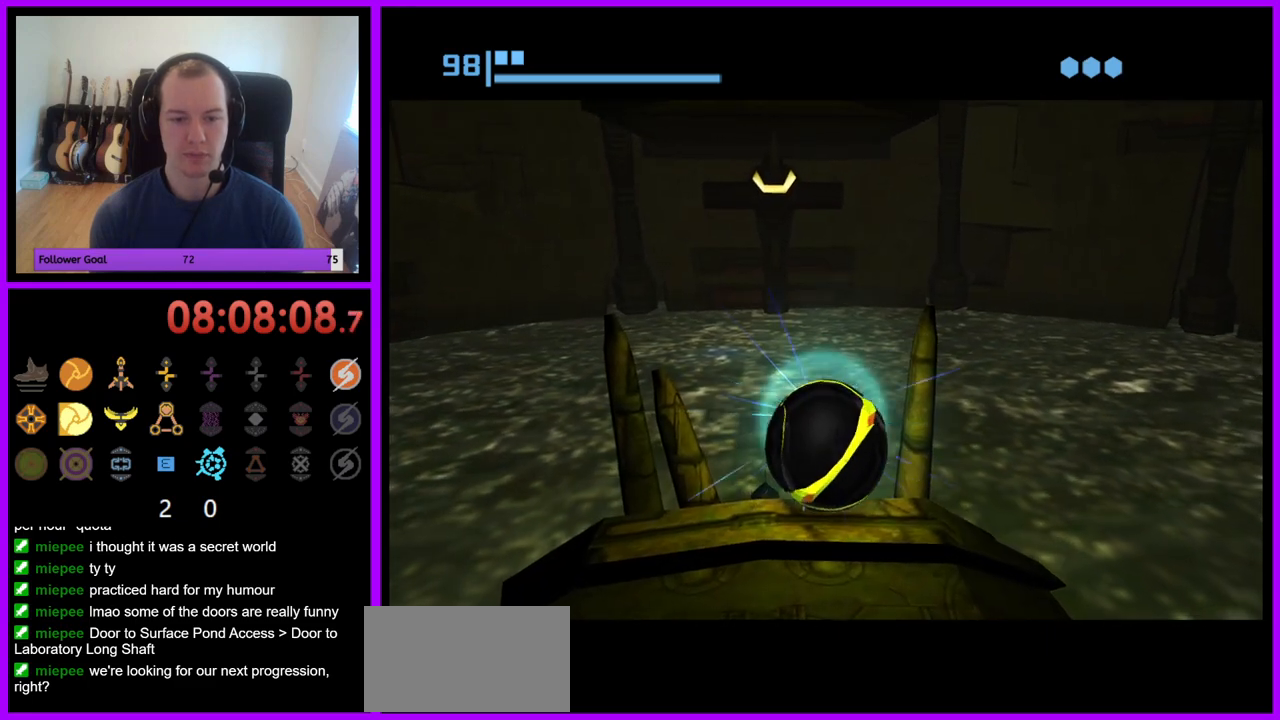
{"buttons": ["A"], "left_stick": "center", "right_stick": "center", "events": [[50, "left_stick", "center"], [500, "A", "down"]]}
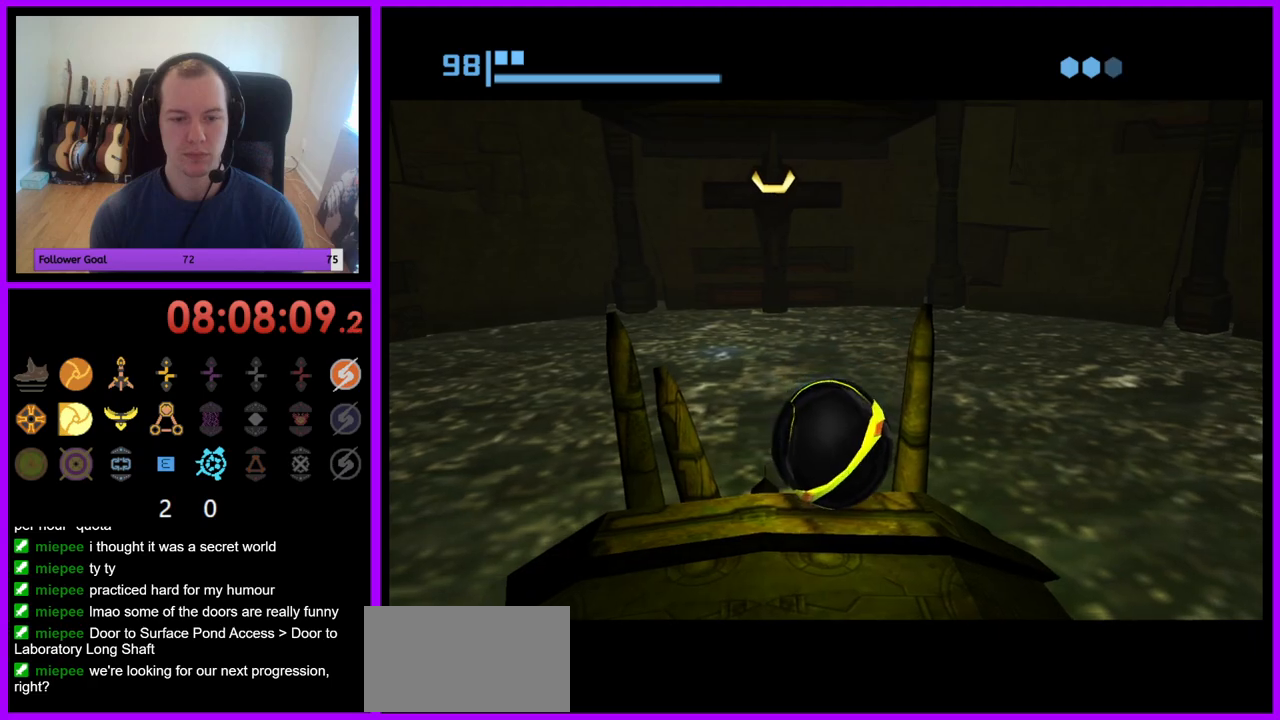
{"buttons": [], "left_stick": "center", "right_stick": "center", "events": [[50, "left_stick", "up-left"], [100, "A", "up"], [233, "left_stick", "down"], [300, "A", "down"], [367, "A", "up"], [433, "left_stick", "center"]]}
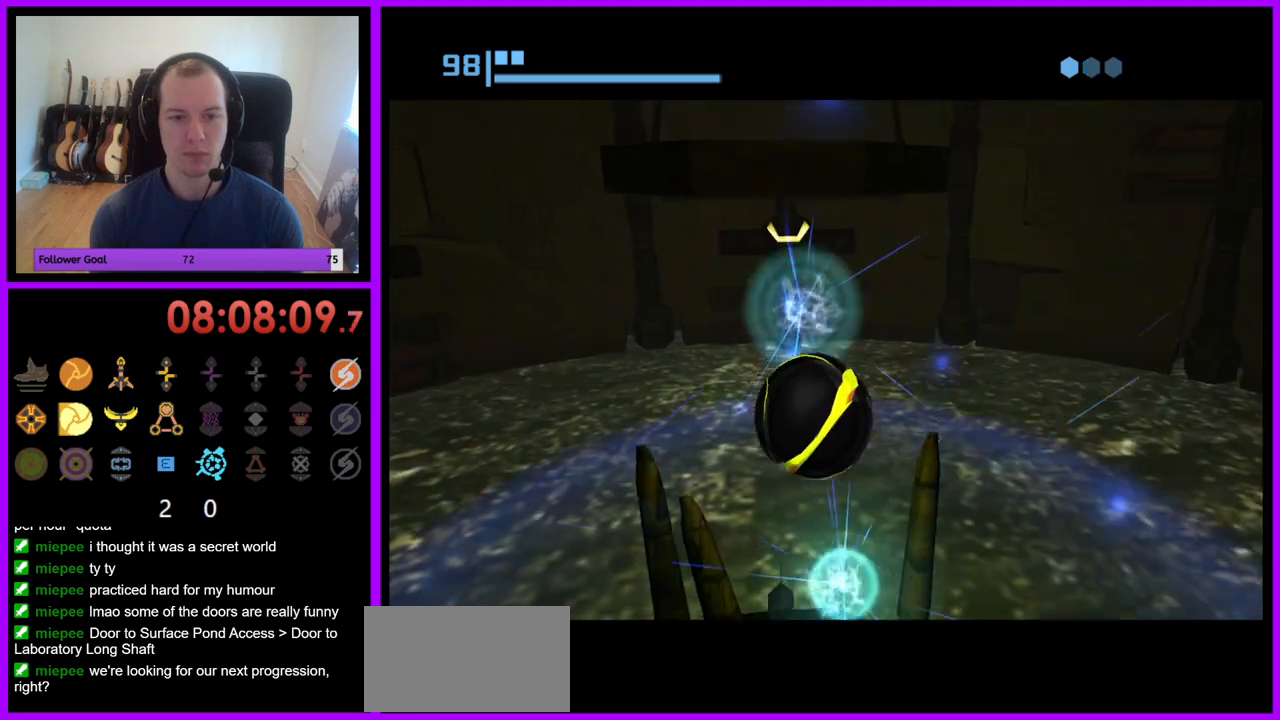
{"buttons": [], "left_stick": "up", "right_stick": "center", "events": [[317, "left_stick", "up-left"], [467, "left_stick", "up"]]}
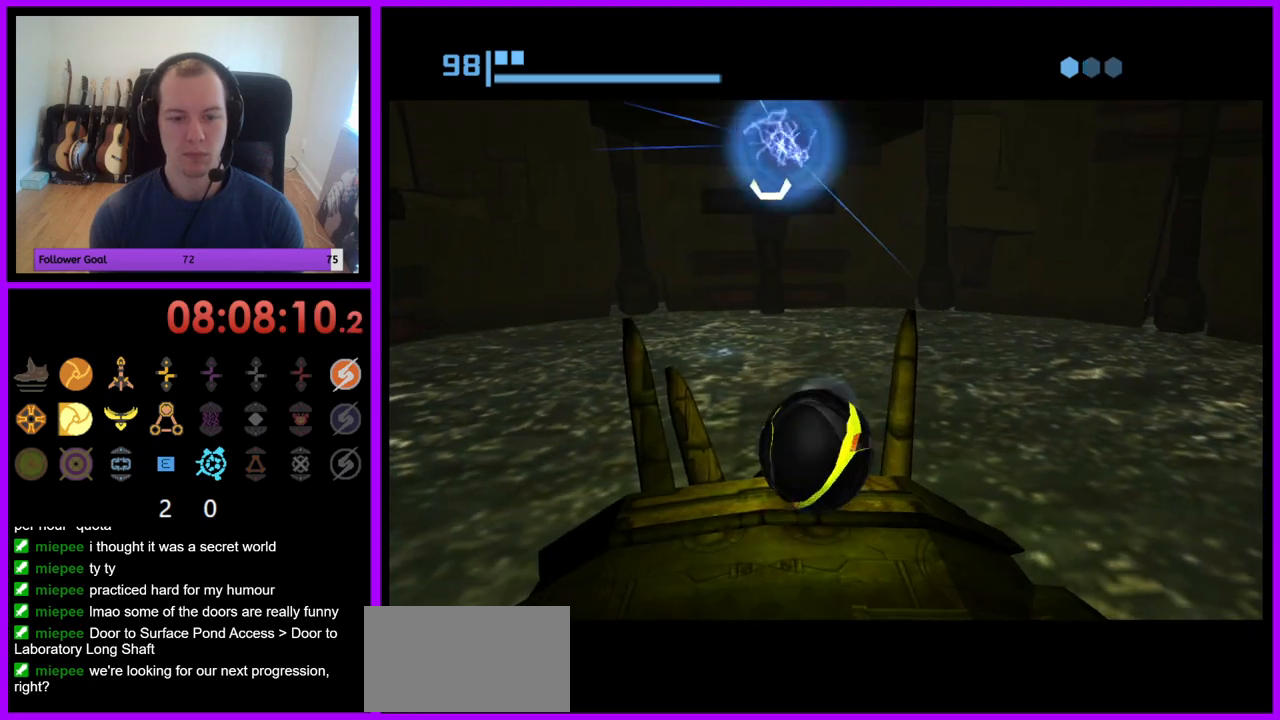
{"buttons": [], "left_stick": "up", "right_stick": "center", "events": []}
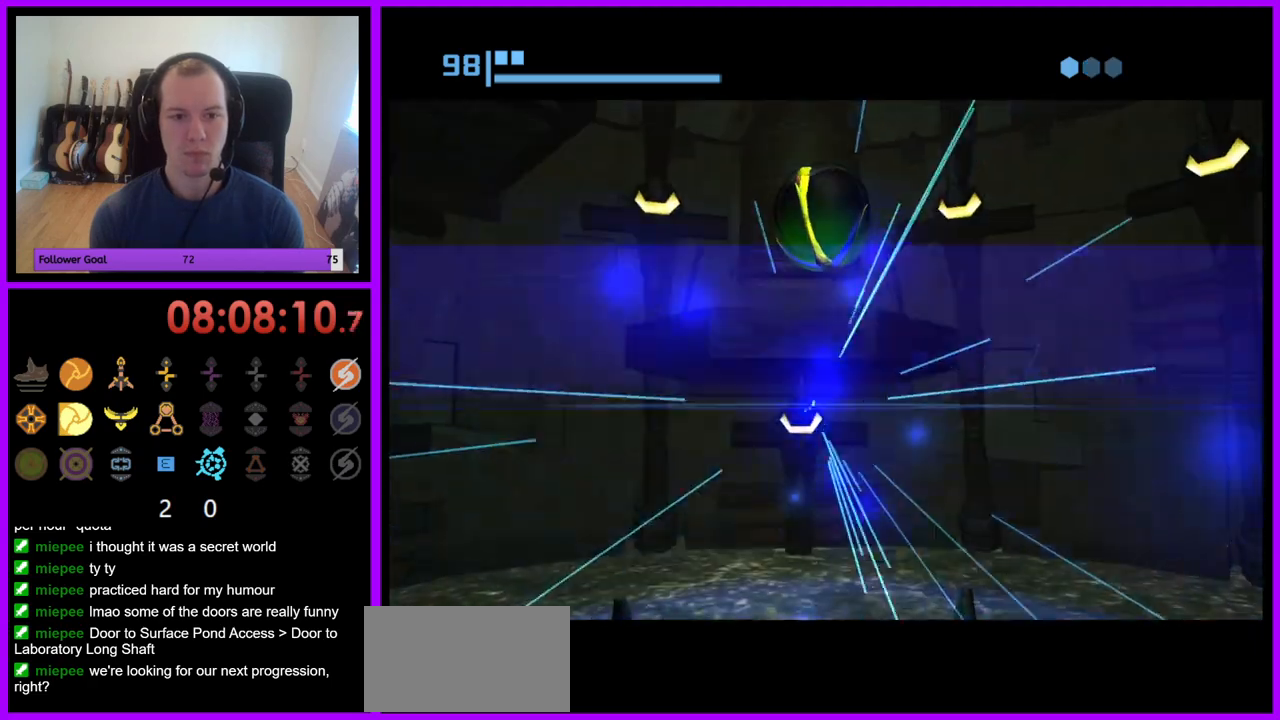
{"buttons": [], "left_stick": "up", "right_stick": "center", "events": [[33, "X", "down"], [133, "X", "up"]]}
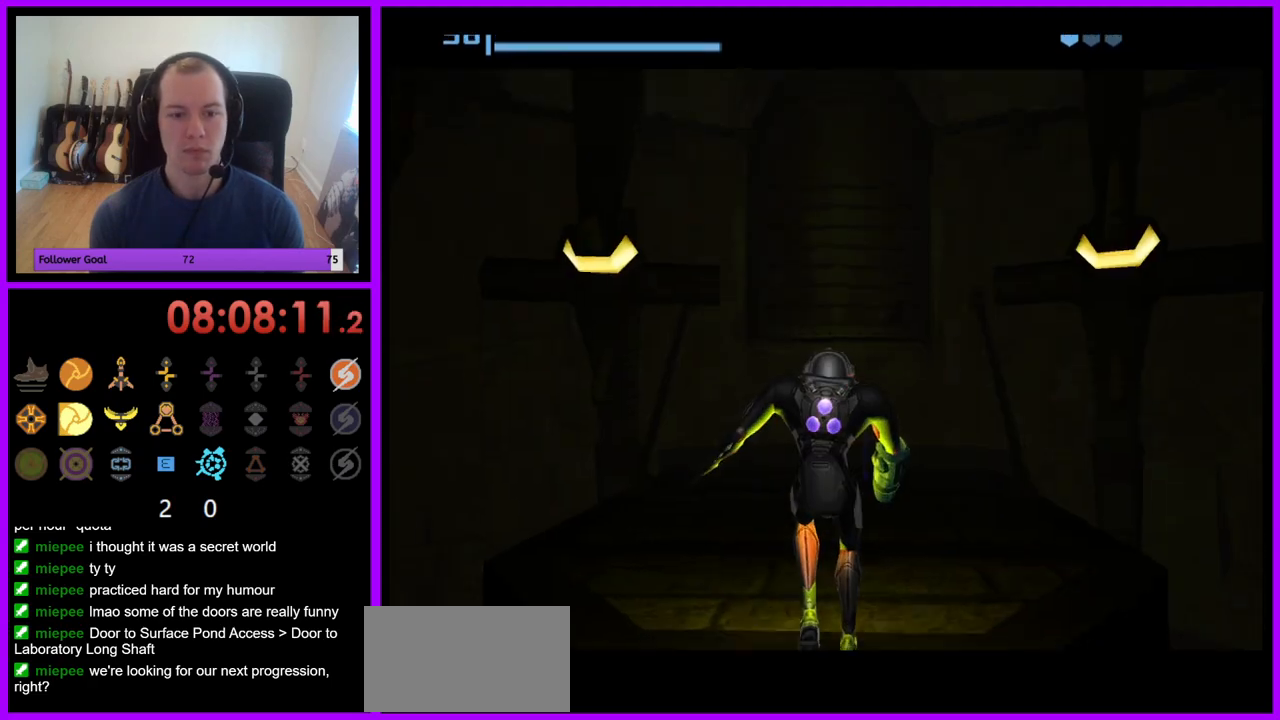
{"buttons": [], "left_stick": "left", "right_stick": "center", "events": [[267, "left_stick", "up-left"], [383, "left_stick", "left"]]}
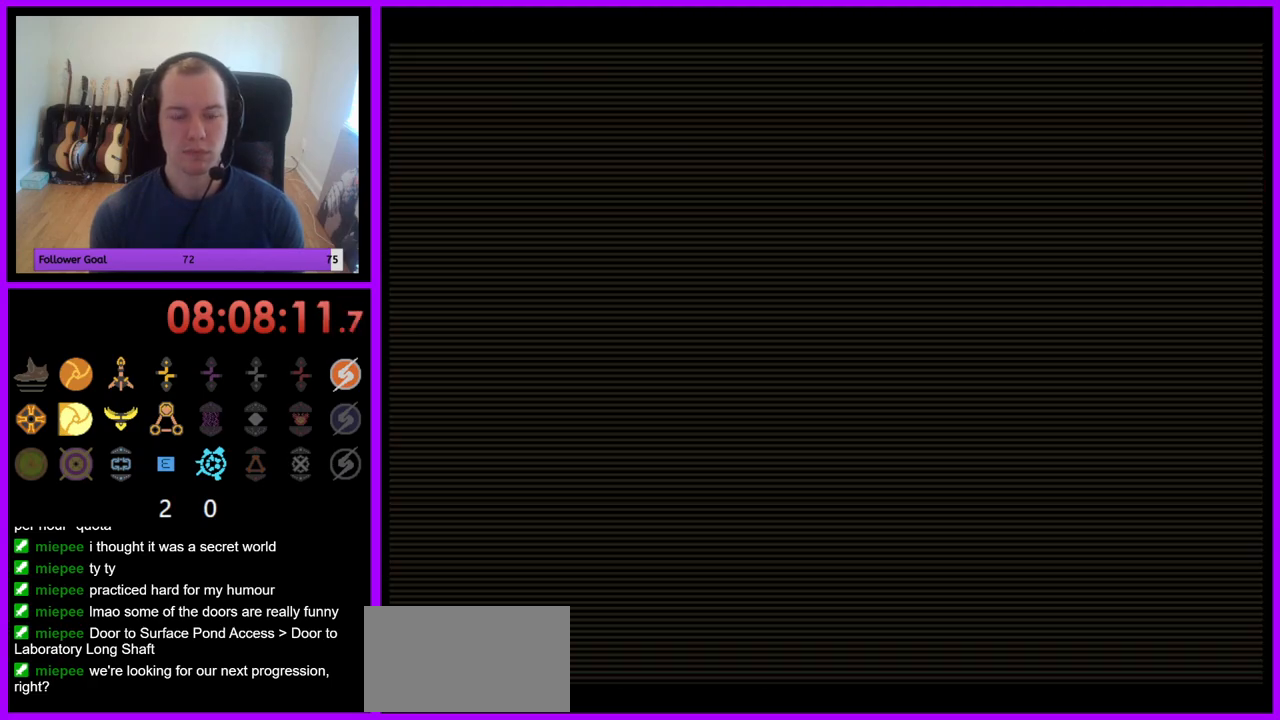
{"buttons": ["R1"], "left_stick": "left", "right_stick": "center", "events": [[483, "R1", "down"]]}
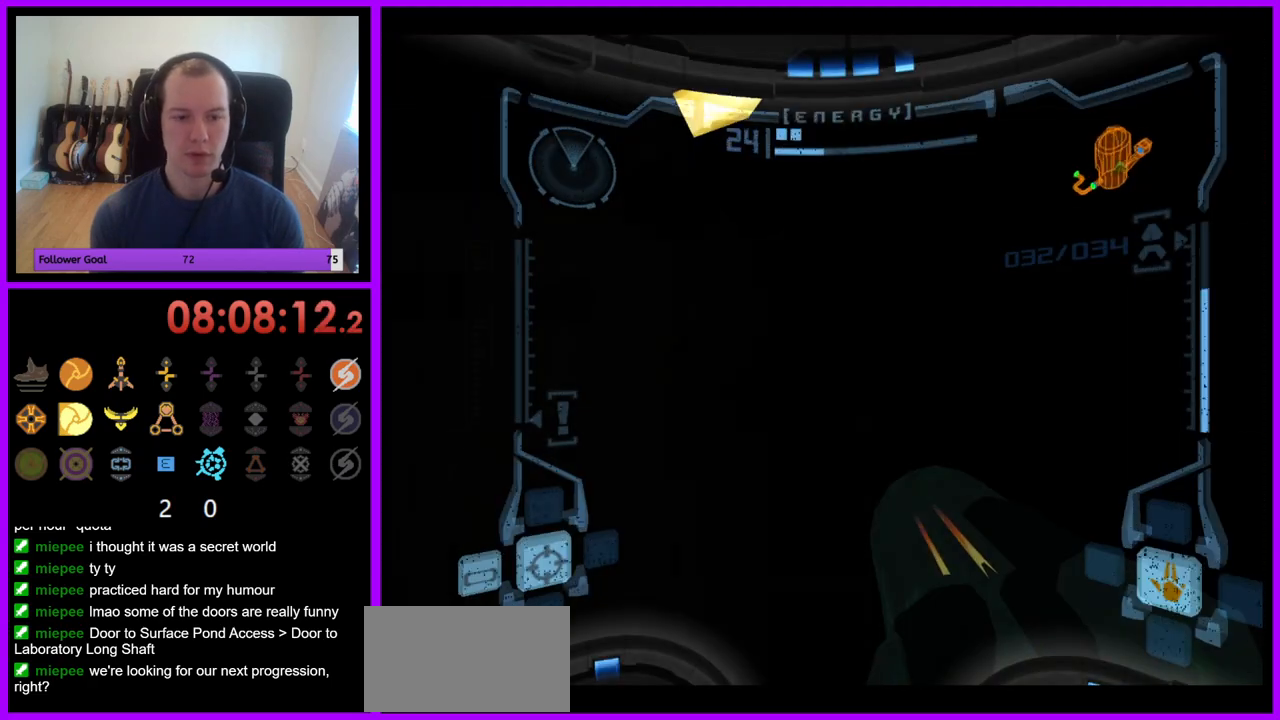
{"buttons": ["R1"], "left_stick": "up-left", "right_stick": "center", "events": [[150, "left_stick", "up-left"], [300, "left_stick", "up"], [467, "left_stick", "up-left"]]}
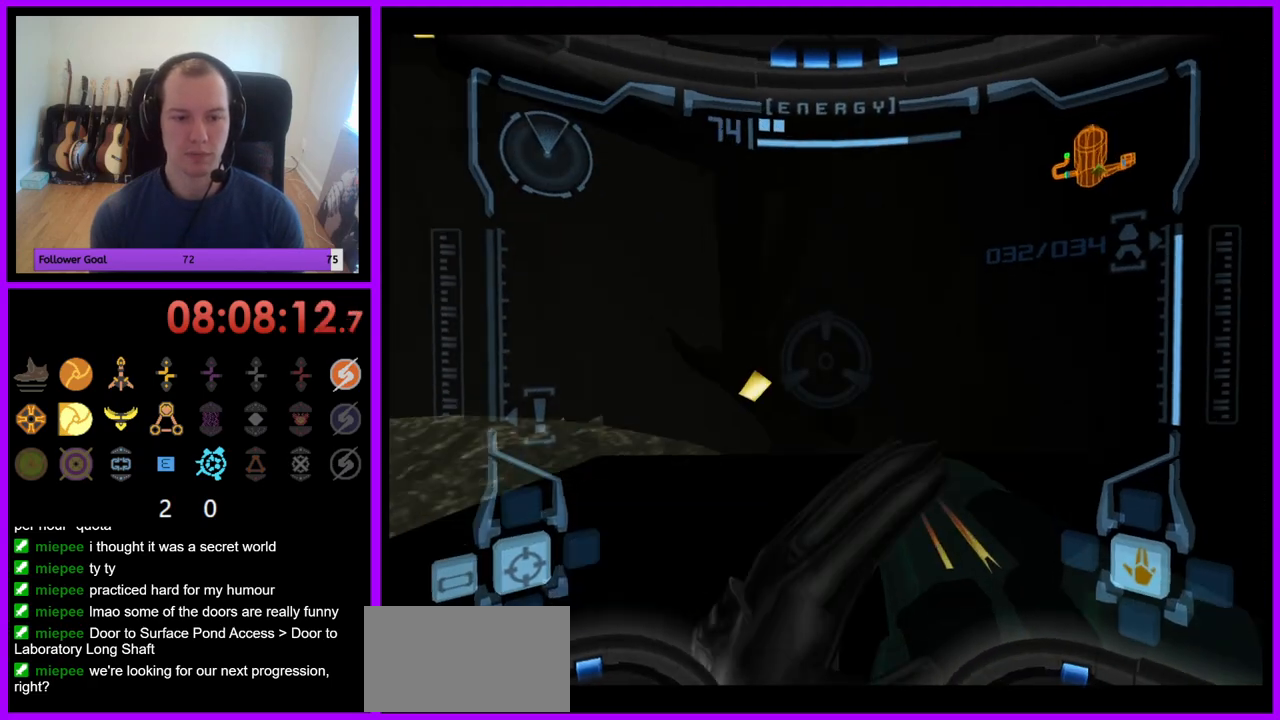
{"buttons": ["X", "L1"], "left_stick": "up", "right_stick": "center", "events": [[217, "R1", "up"], [233, "left_stick", "center"], [250, "L1", "down"], [300, "left_stick", "up"], [467, "X", "down"]]}
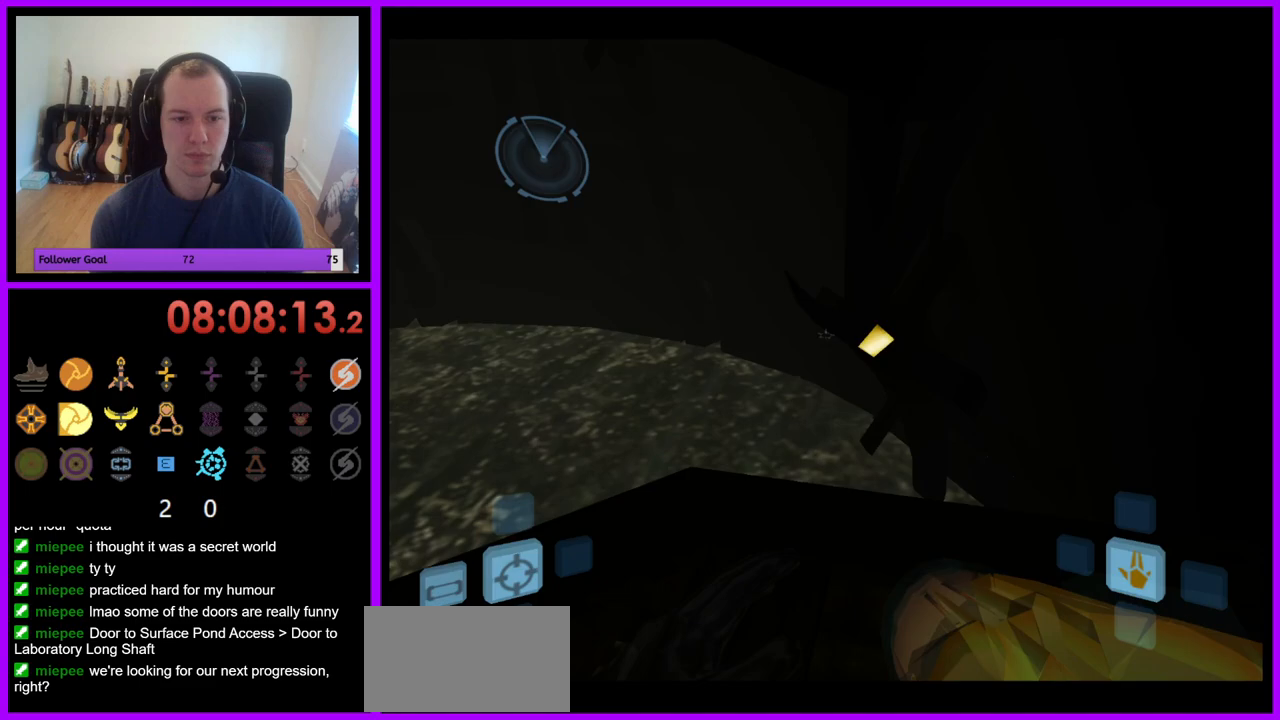
{"buttons": [], "left_stick": "center", "right_stick": "center", "events": [[67, "X", "up"], [67, "left_stick", "center"], [167, "L1", "up"]]}
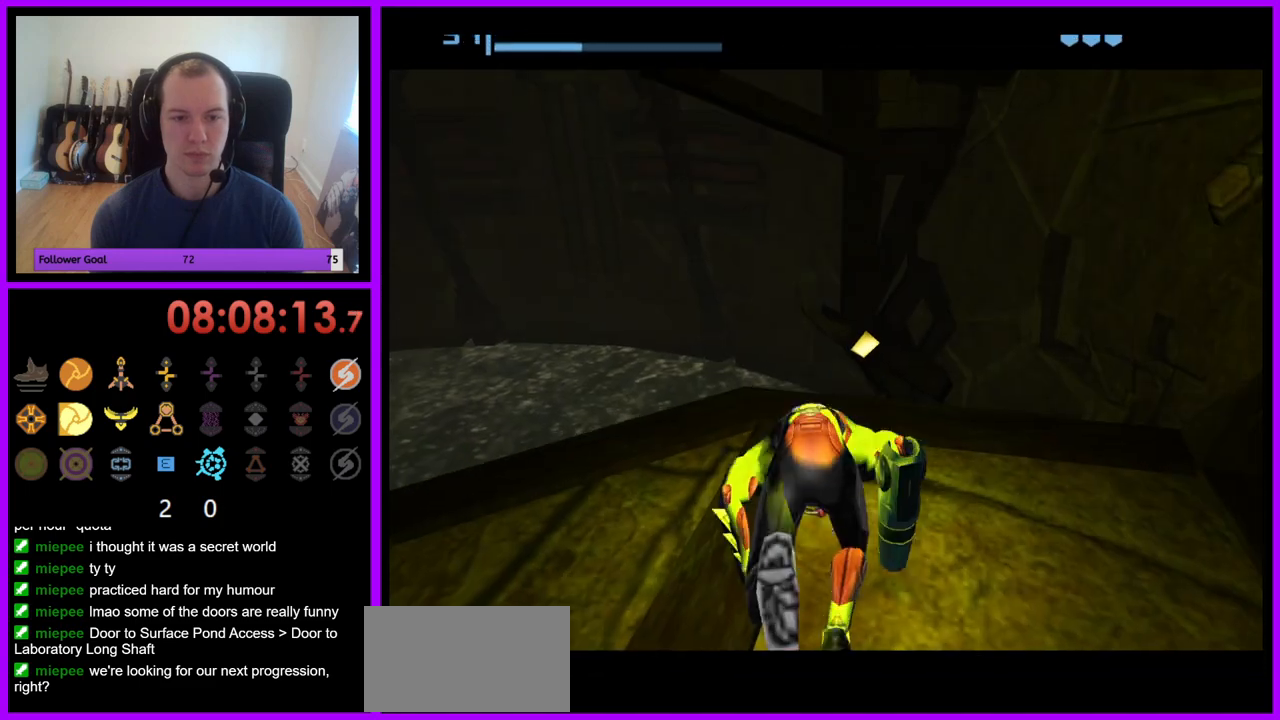
{"buttons": [], "left_stick": "center", "right_stick": "center", "events": []}
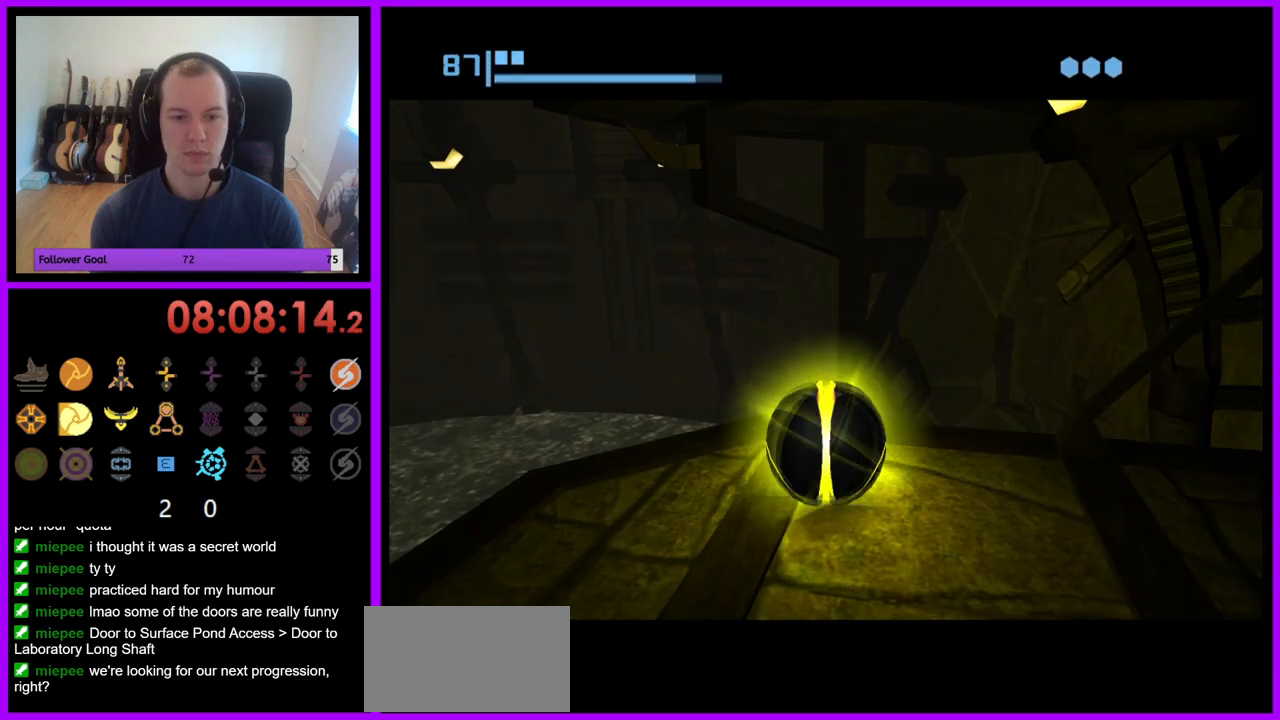
{"buttons": [], "left_stick": "center", "right_stick": "center", "events": [[17, "left_stick", "up"], [133, "left_stick", "center"], [267, "A", "down"], [367, "A", "up"]]}
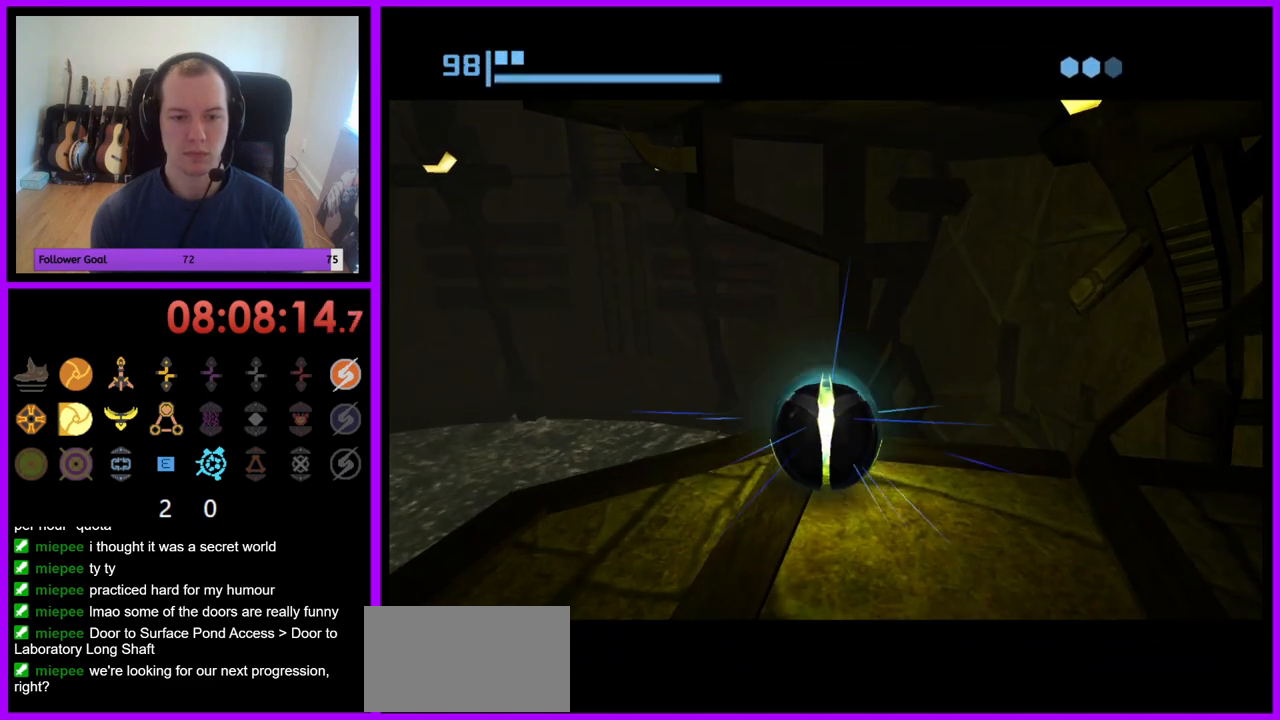
{"buttons": [], "left_stick": "center", "right_stick": "center", "events": []}
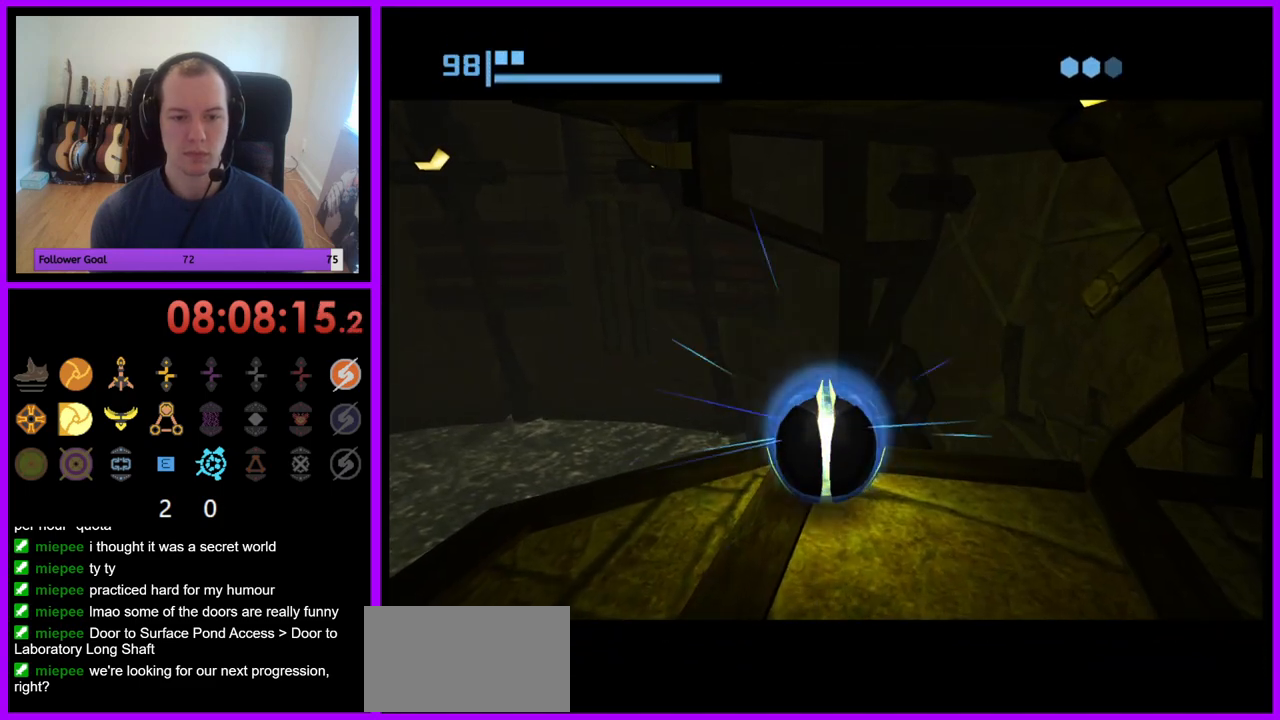
{"buttons": [], "left_stick": "center", "right_stick": "center", "events": [[250, "A", "down"], [367, "A", "up"]]}
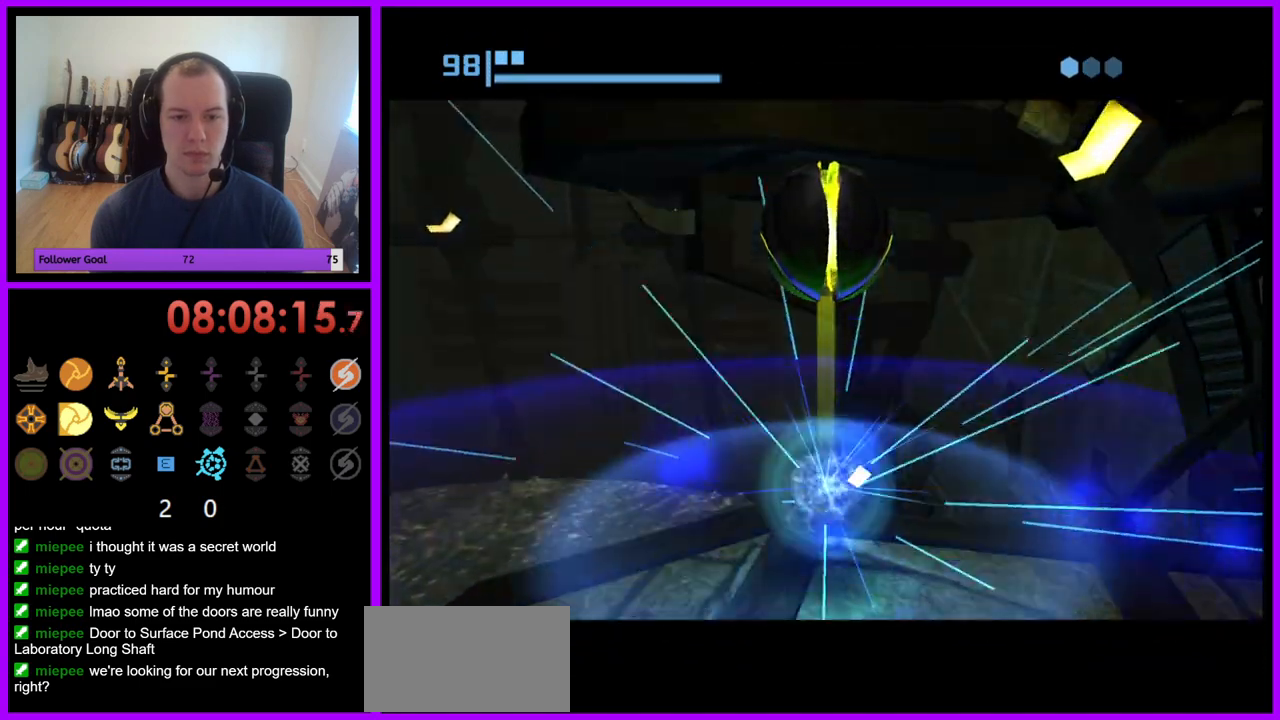
{"buttons": [], "left_stick": "center", "right_stick": "center", "events": [[17, "A", "down"], [100, "A", "up"]]}
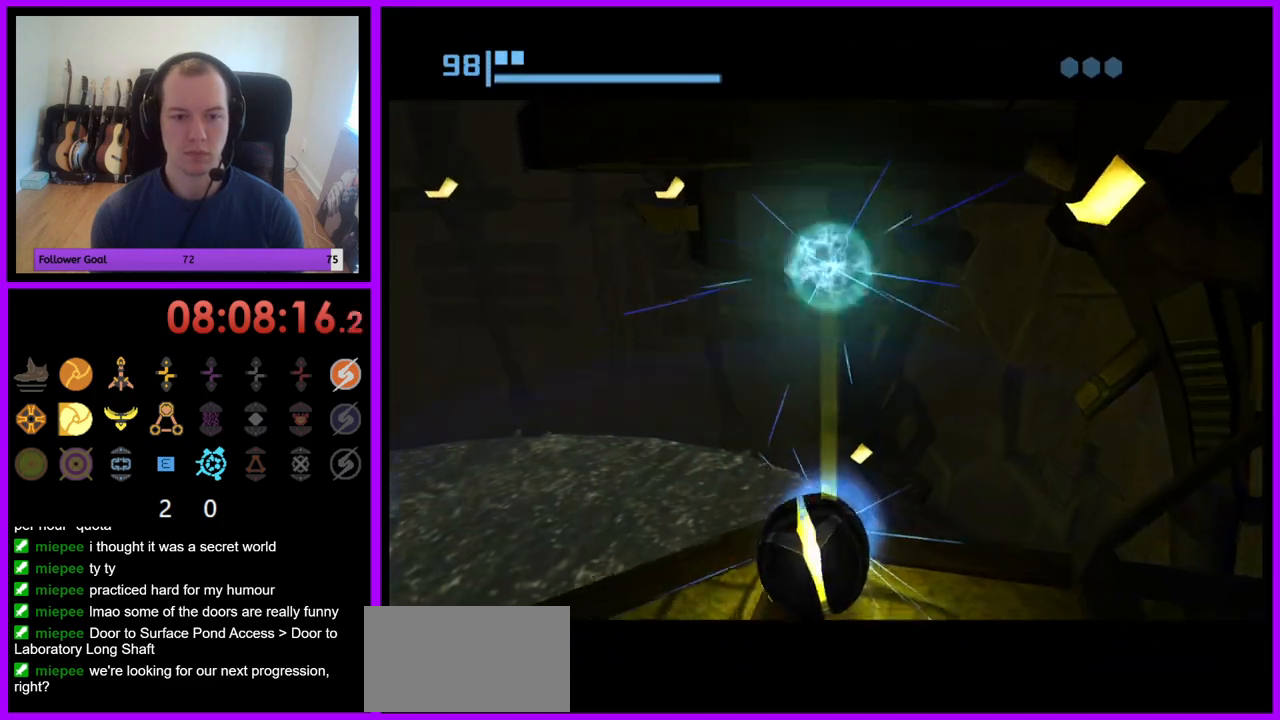
{"buttons": [], "left_stick": "up", "right_stick": "center", "events": [[450, "left_stick", "up"]]}